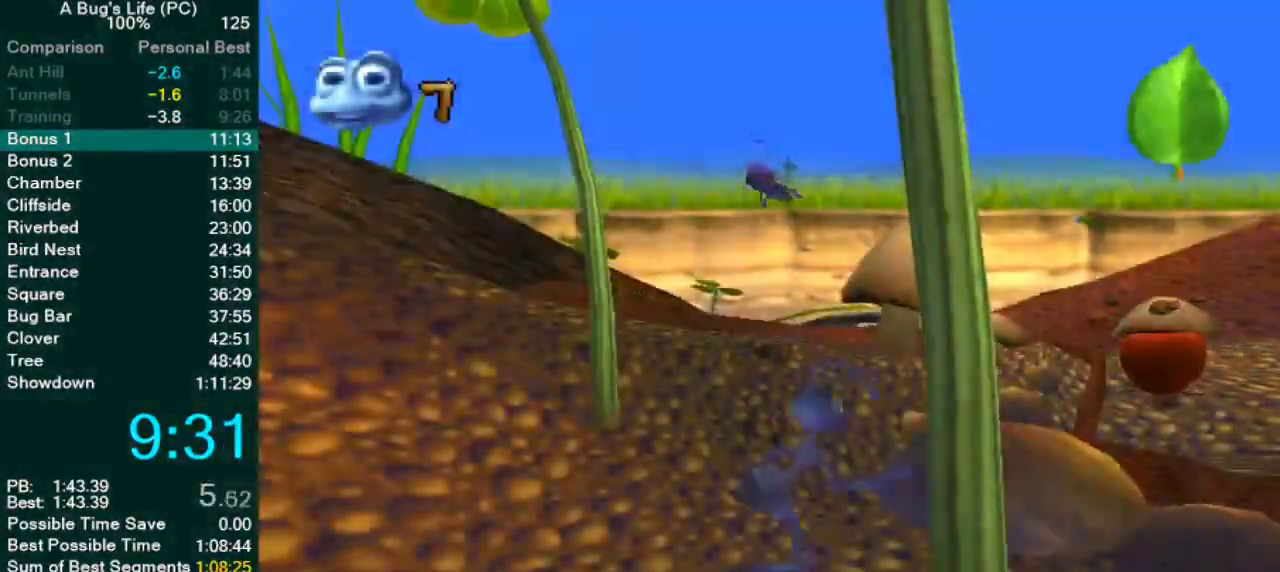
Gameplay with a controller (PlayStation layout); each line is a JSON object with the inputs held at the frame after it. "events" lists button and stick changes between this image and that frame as [ms after this image, input, new state], when the widget could be followed in between. Not read: L1 L3 R2 R3 right_stick.
{"buttons": ["CROSS"], "left_stick": "up-right", "events": [[317, "CROSS", "down"]]}
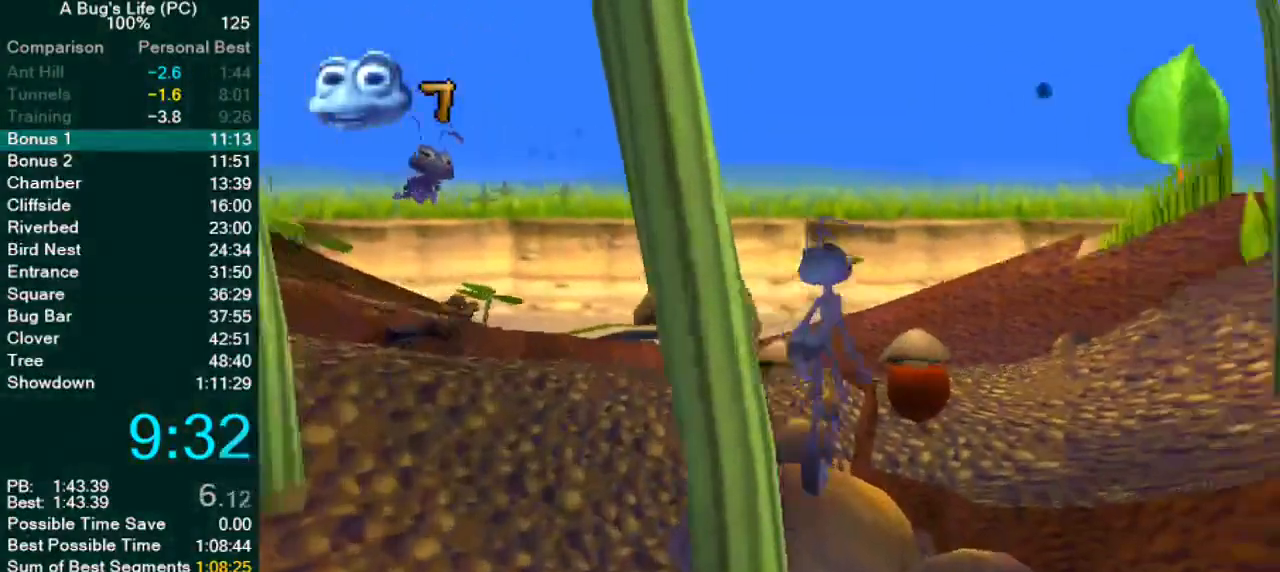
{"buttons": [], "left_stick": "up-left", "events": [[367, "CROSS", "up"], [367, "left_stick", "center"], [467, "left_stick", "up-left"]]}
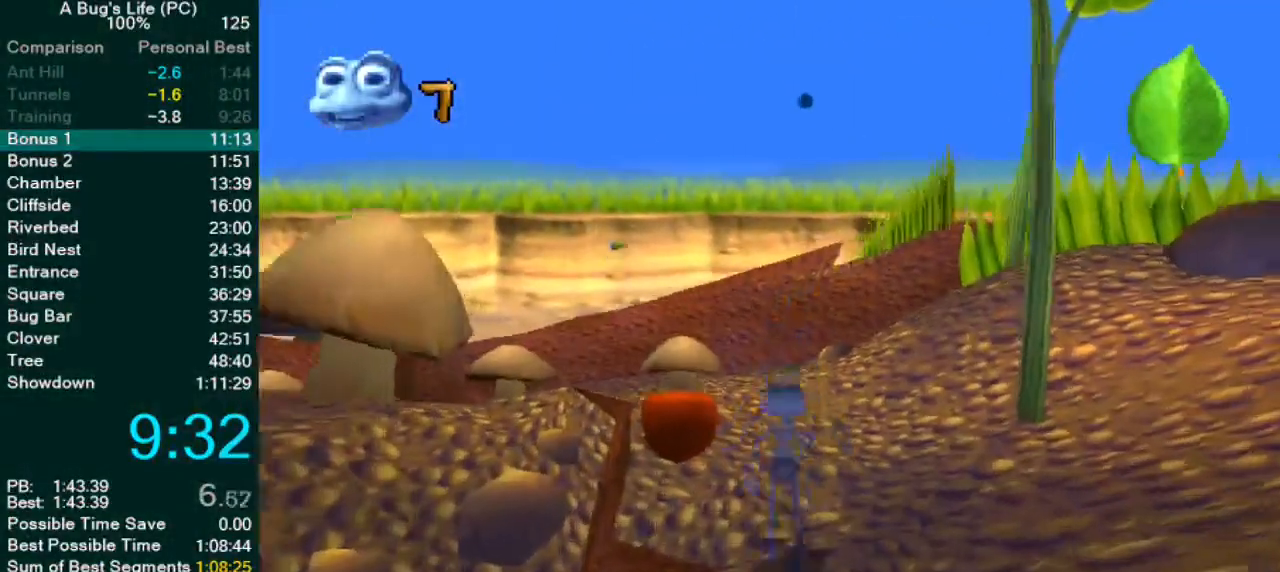
{"buttons": [], "left_stick": "left", "events": [[250, "left_stick", "center"], [333, "left_stick", "up-left"], [350, "SQUARE", "down"], [433, "left_stick", "left"], [450, "SQUARE", "up"]]}
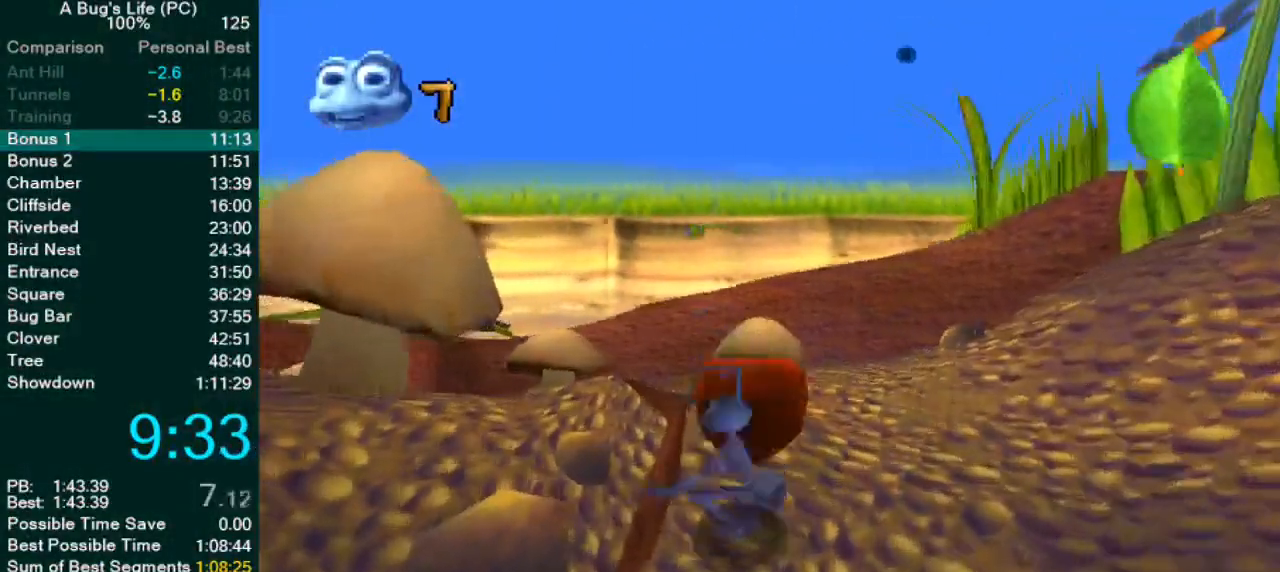
{"buttons": [], "left_stick": "left", "events": []}
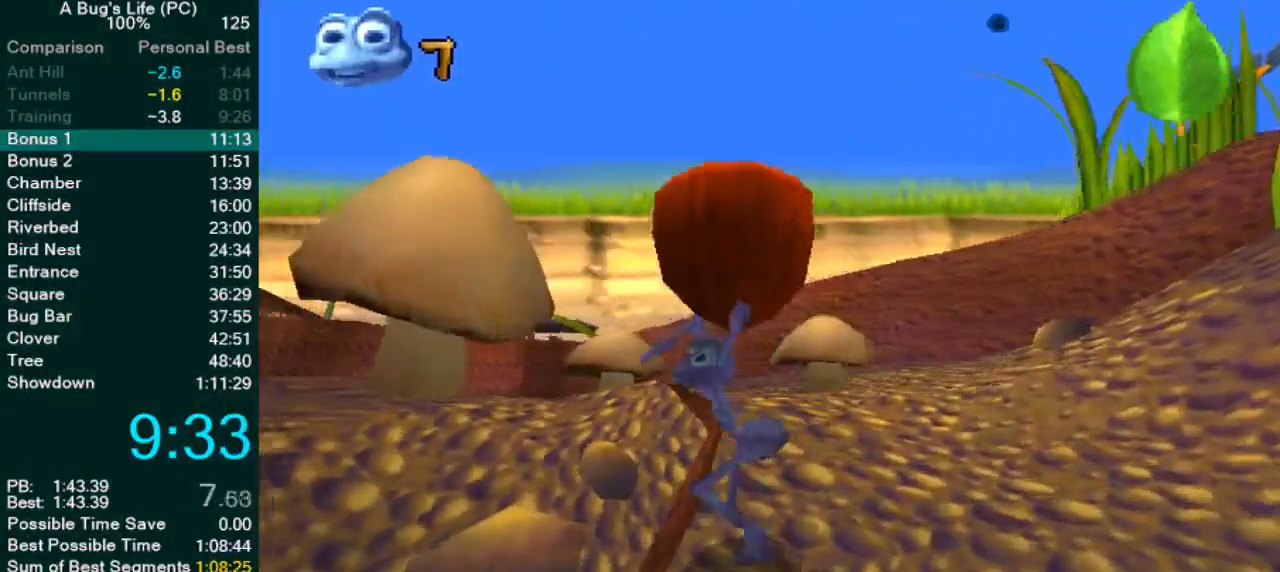
{"buttons": [], "left_stick": "left", "events": []}
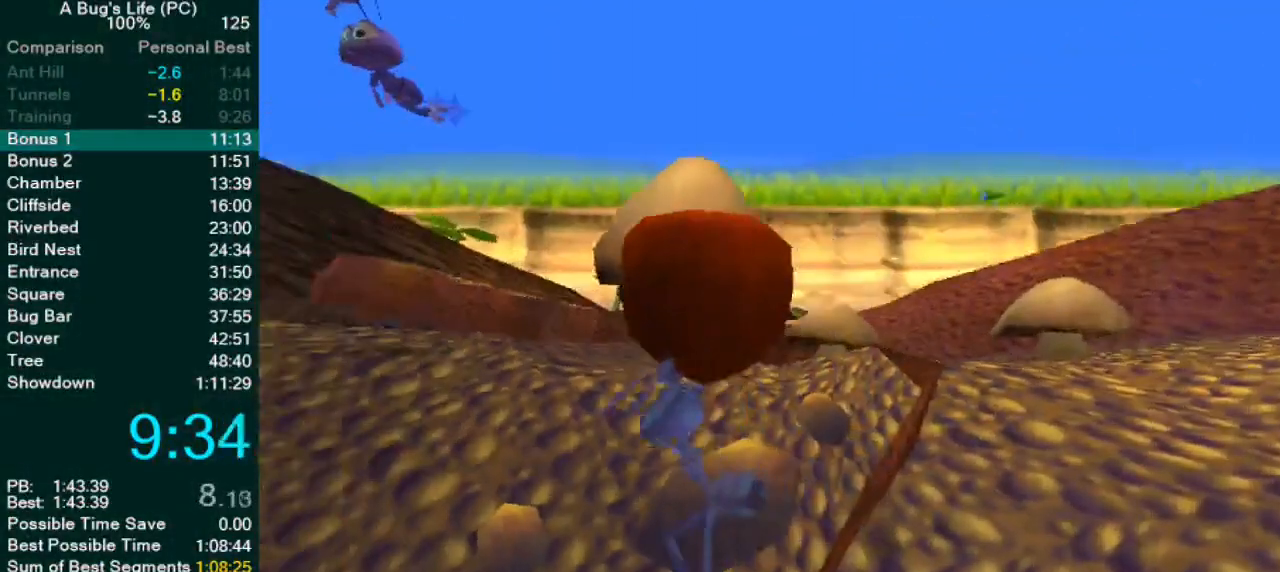
{"buttons": [], "left_stick": "up-left", "events": [[450, "left_stick", "up-left"]]}
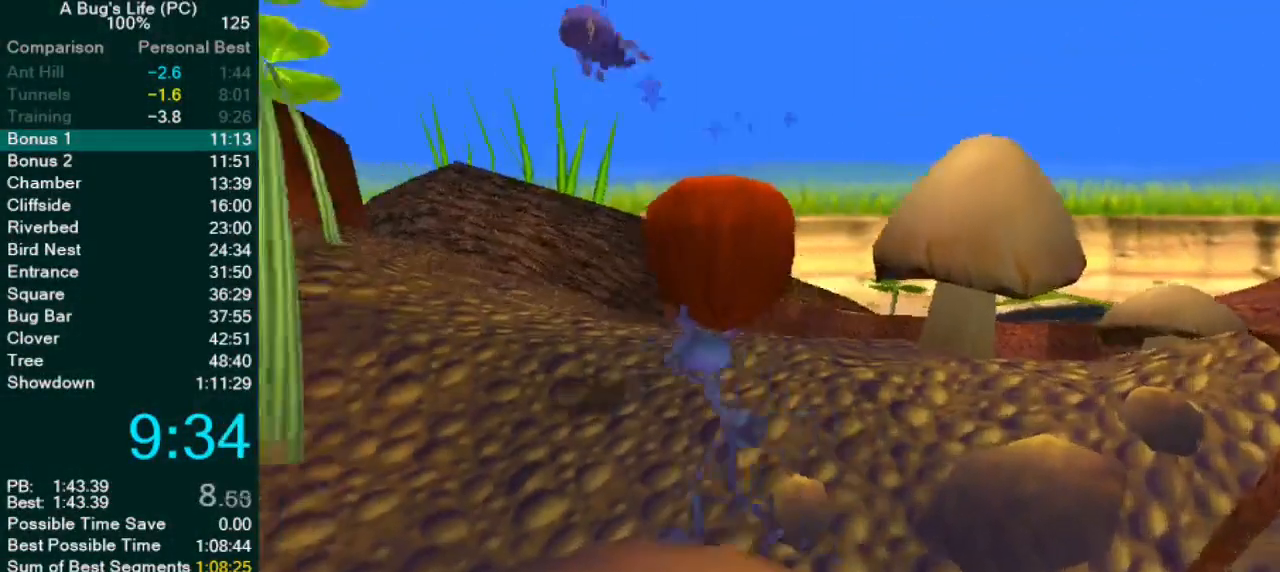
{"buttons": [], "left_stick": "up-left", "events": []}
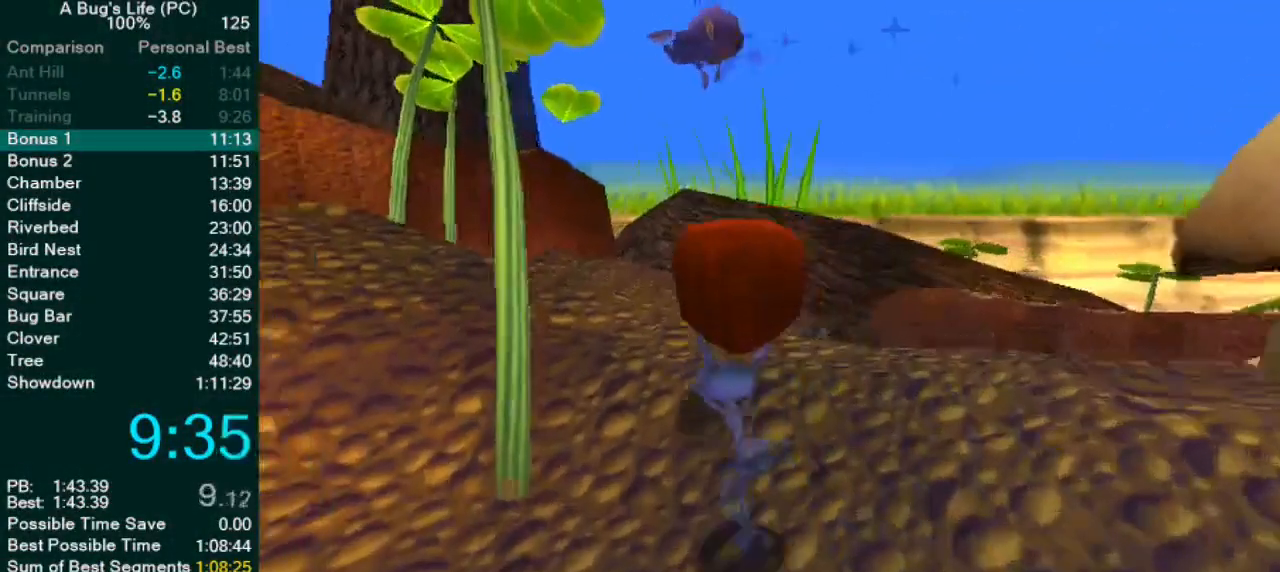
{"buttons": [], "left_stick": "center"}
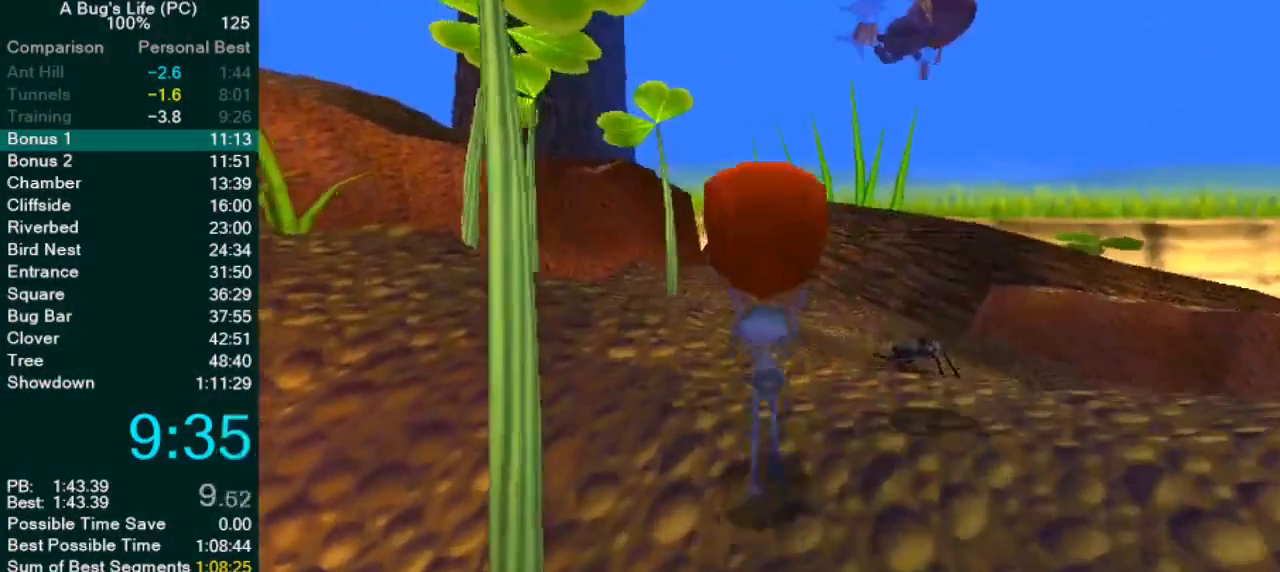
{"buttons": [], "left_stick": "up-left", "events": [[133, "left_stick", "up-left"], [350, "left_stick", "center"], [400, "left_stick", "up-left"]]}
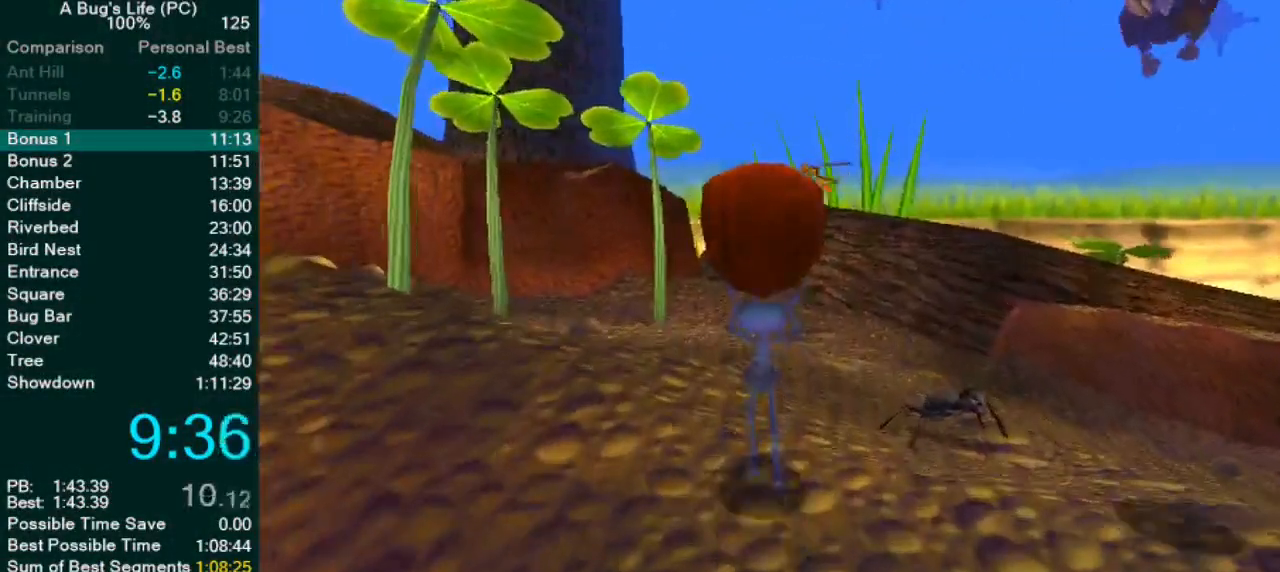
{"buttons": [], "left_stick": "up-left", "events": [[117, "left_stick", "center"], [283, "left_stick", "left"], [367, "left_stick", "center"], [467, "left_stick", "up-left"]]}